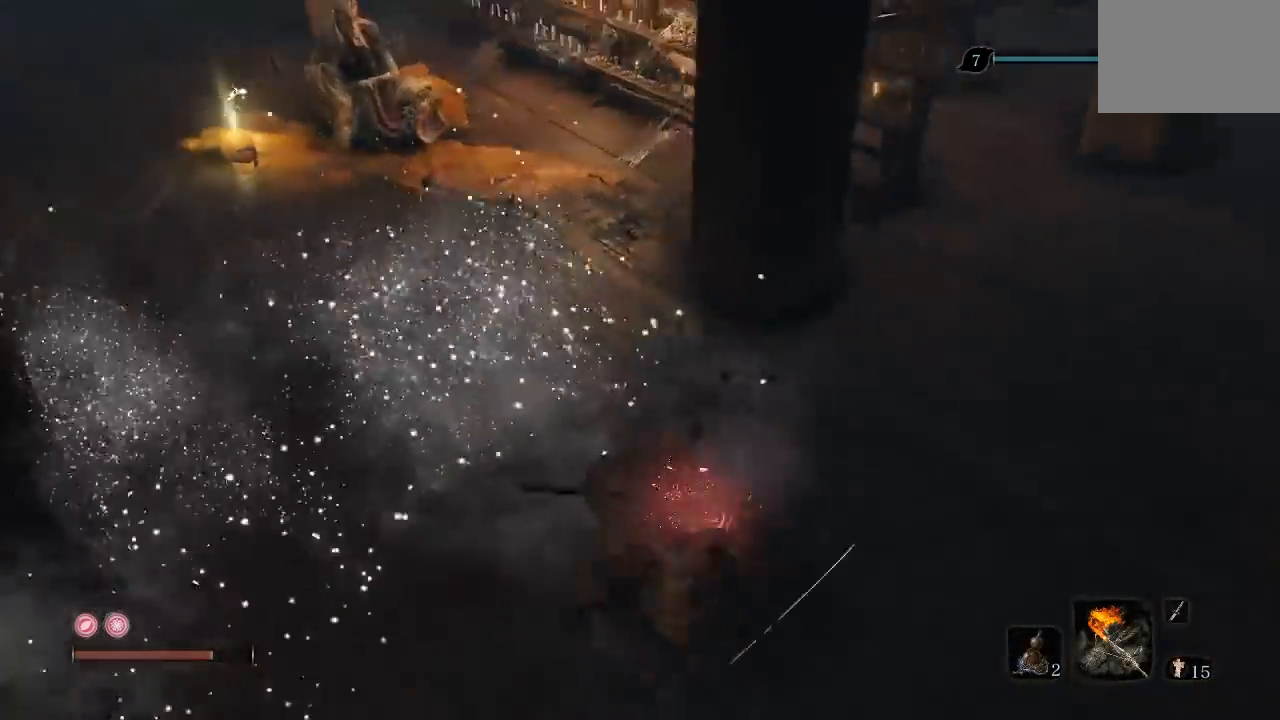
Gameplay with a controller (Xbox layout); each line is a JSON object with the inputs held at the frame after it (dt_ms = milliseconds from this image to that frame). "button_events" lists button changes between this image and that frame as [ms after this image, input, new state], when the widget could be followed in between (sticks are given only as held states).
{"dt_ms": 500, "buttons": [], "left_stick": "up-right", "right_stick": "center", "button_events": []}
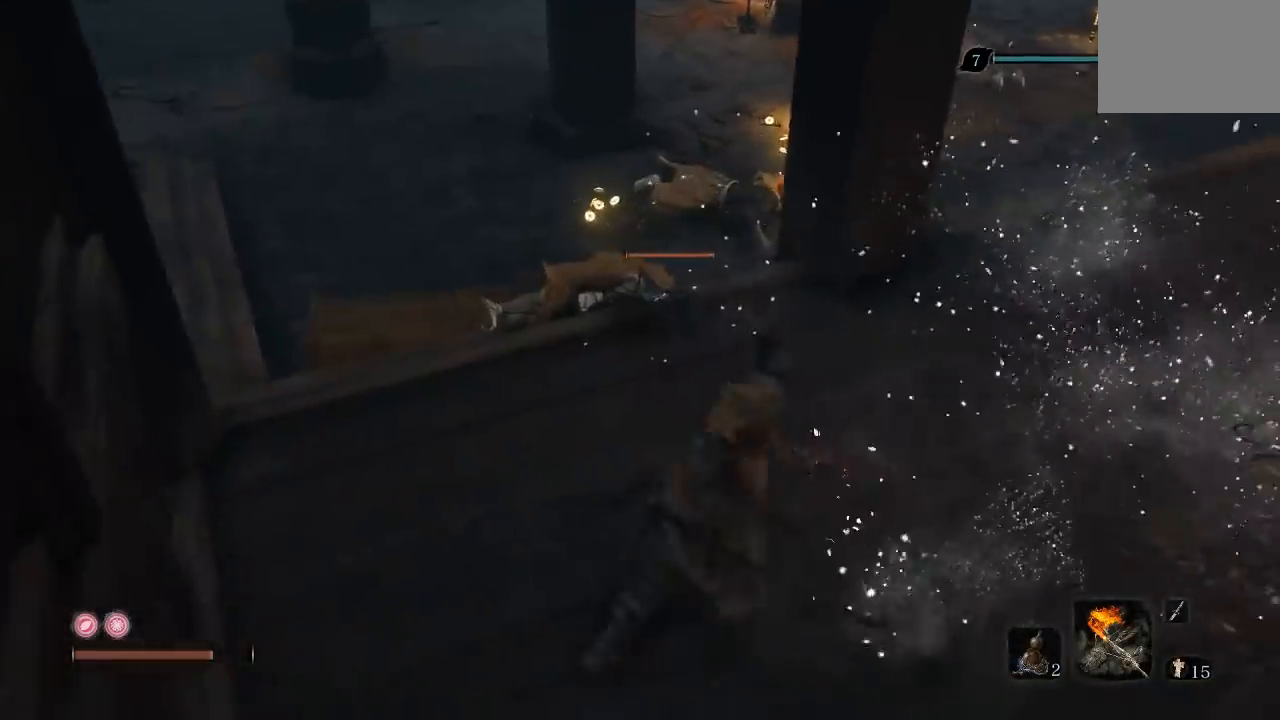
{"dt_ms": 1000, "buttons": [], "left_stick": "up-left", "right_stick": "right", "button_events": [[233, "R1", "down"], [333, "R1", "up"]]}
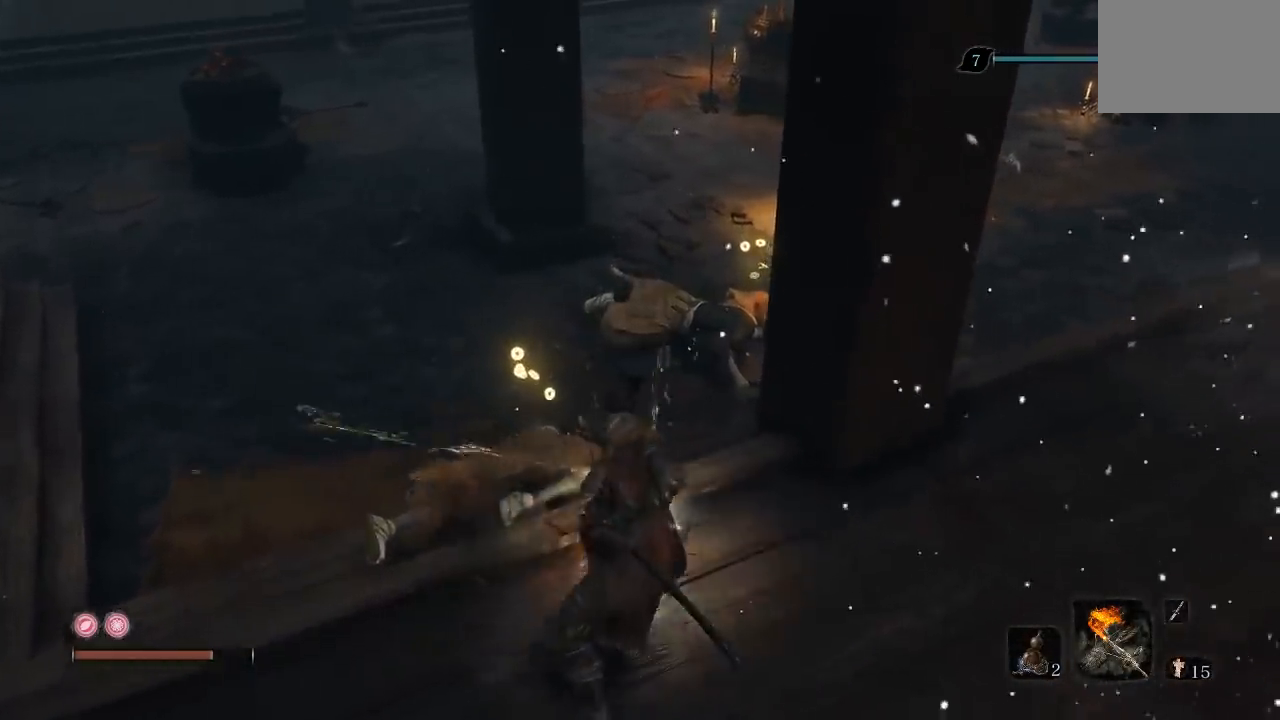
{"dt_ms": 500, "buttons": [], "left_stick": "left", "right_stick": "right", "button_events": []}
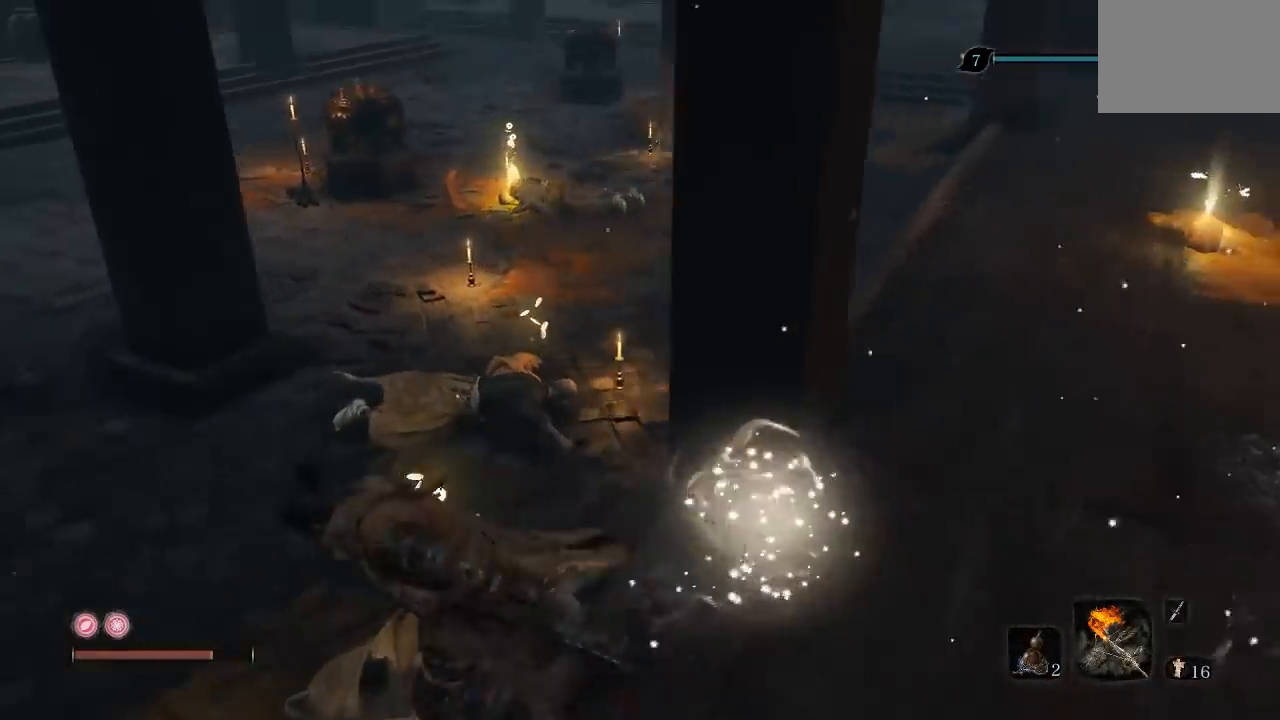
{"dt_ms": 500, "buttons": [], "left_stick": "up", "right_stick": "center", "button_events": []}
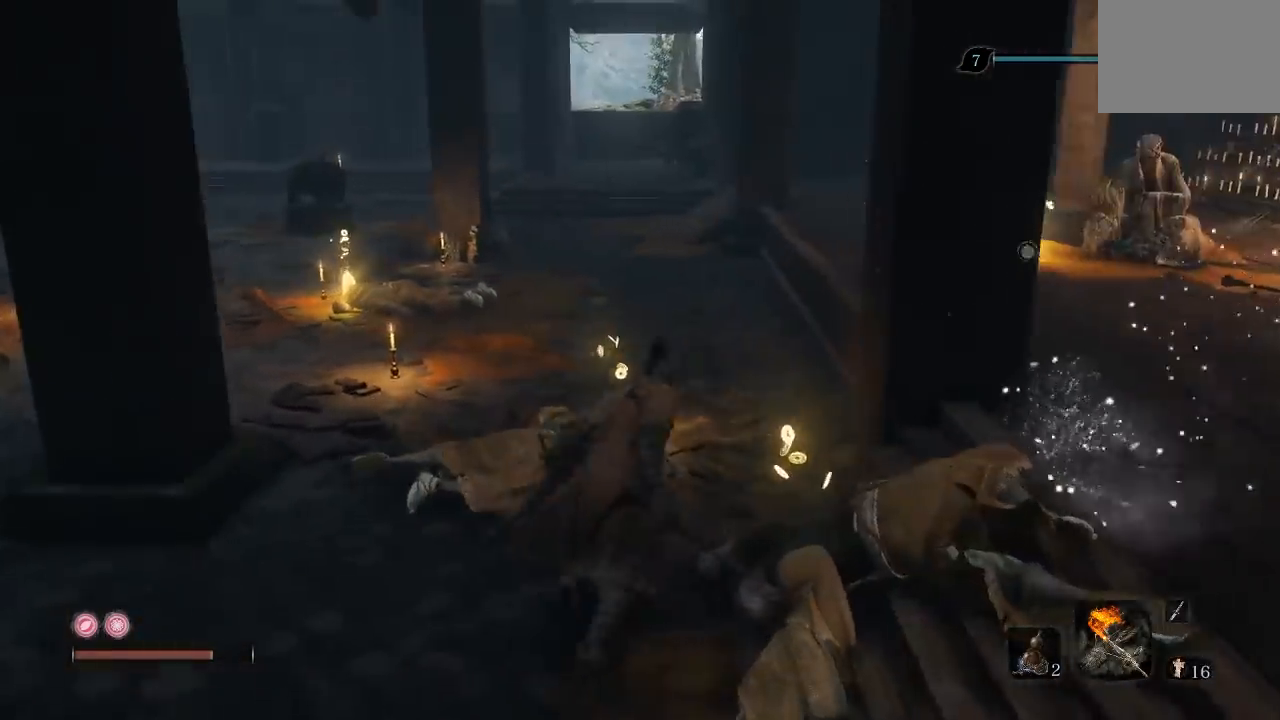
{"dt_ms": 500, "buttons": ["X"], "left_stick": "right", "right_stick": "center", "button_events": [[317, "X", "down"]]}
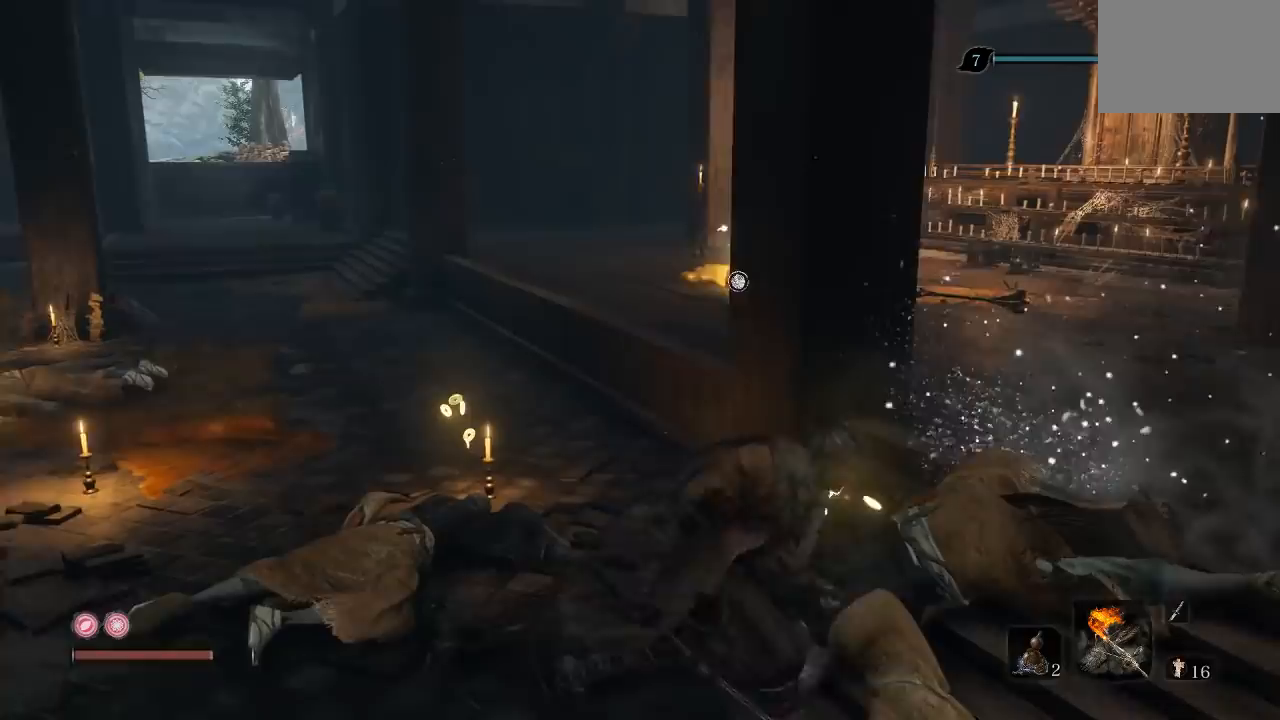
{"dt_ms": 500, "buttons": ["X"], "left_stick": "up-left", "right_stick": "center", "button_events": []}
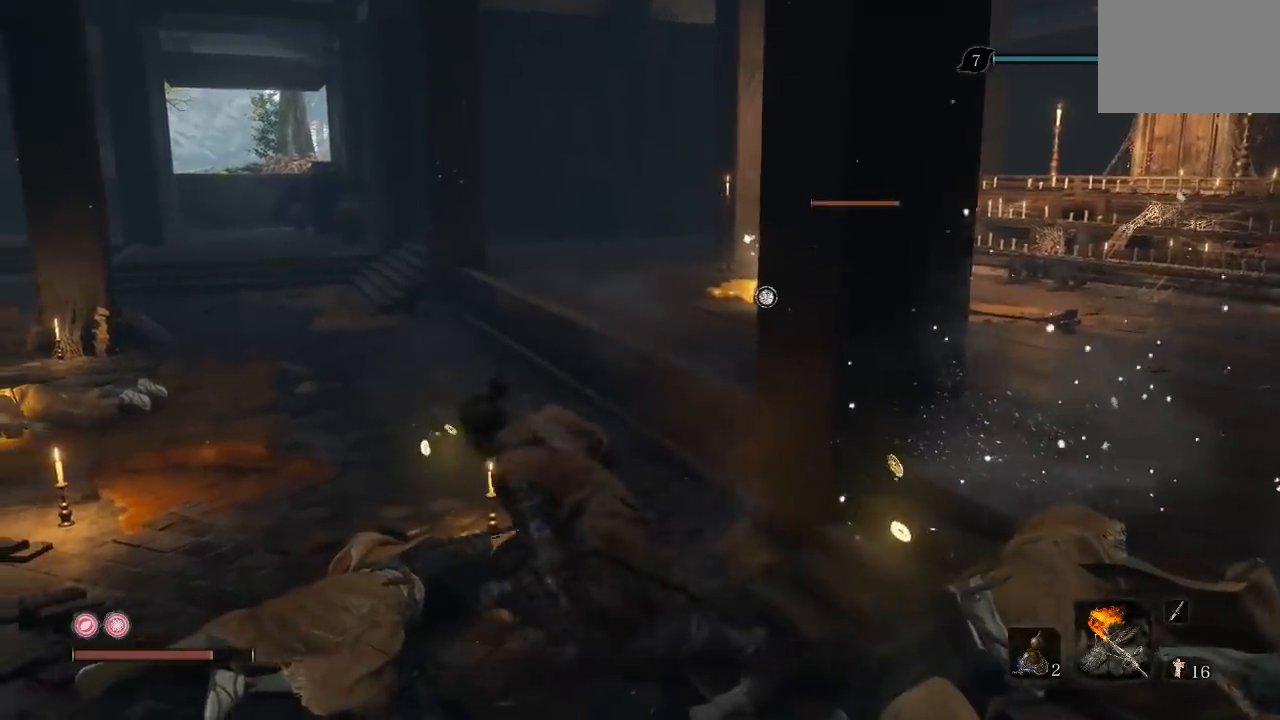
{"dt_ms": 500, "buttons": ["X"], "left_stick": "down-left", "right_stick": "center", "button_events": []}
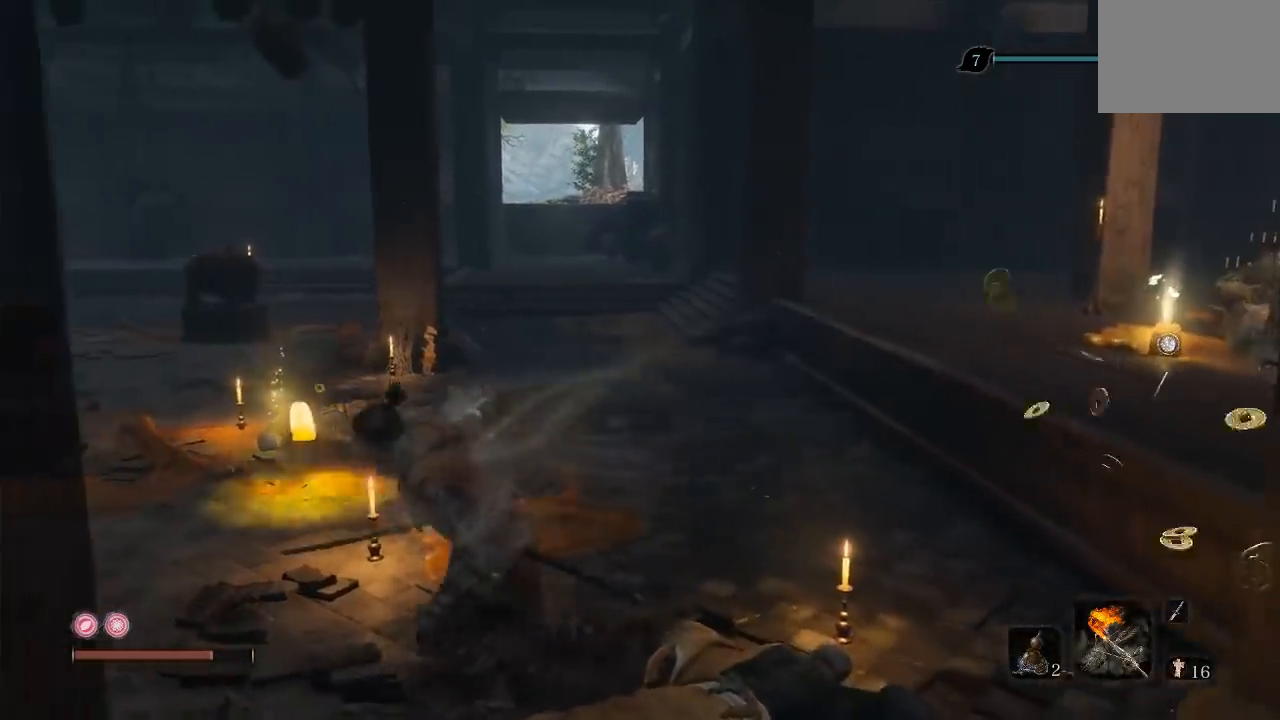
{"dt_ms": 500, "buttons": ["X"], "left_stick": "down-right", "right_stick": "center", "button_events": []}
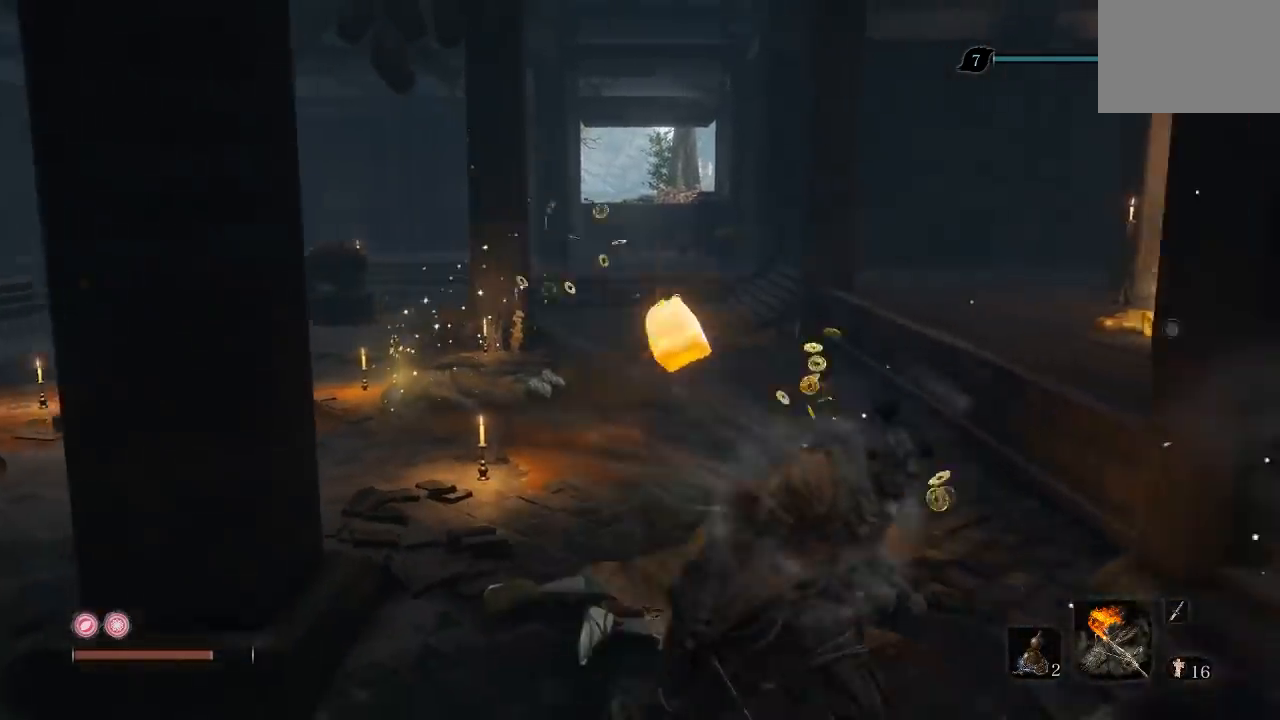
{"dt_ms": 500, "buttons": ["X"], "left_stick": "up-right", "right_stick": "center", "button_events": []}
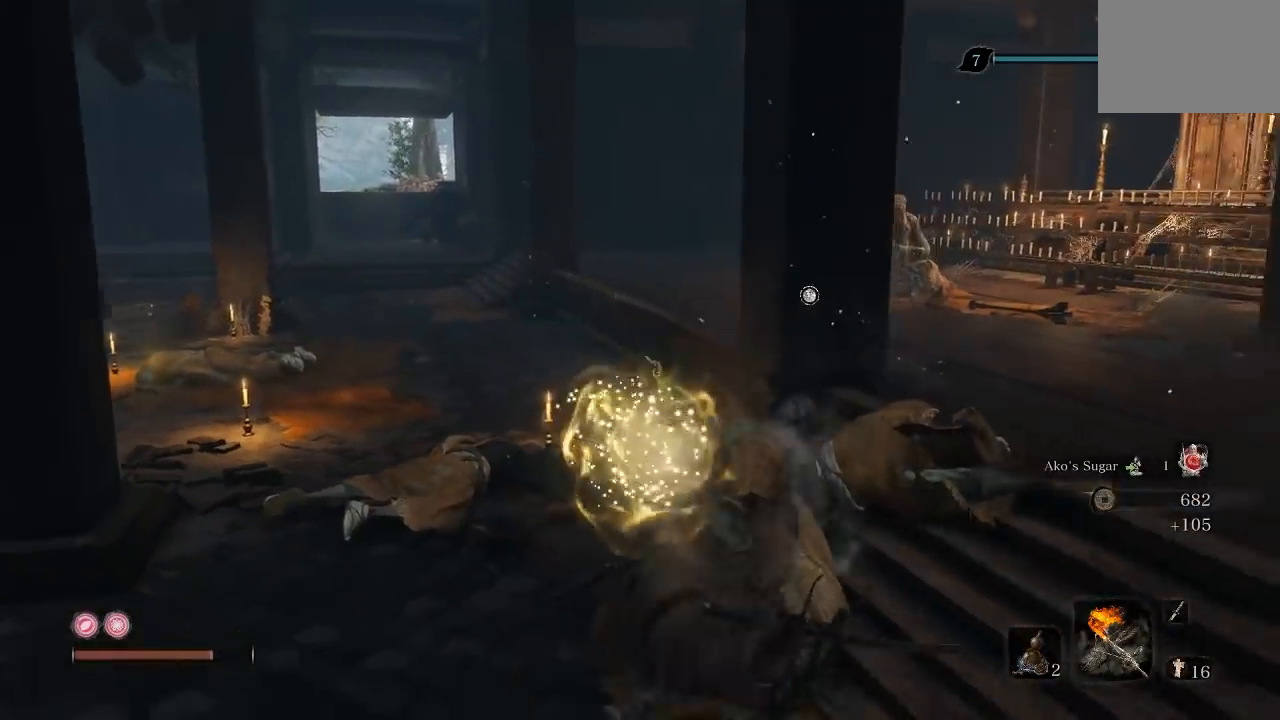
{"dt_ms": 500, "buttons": ["X"], "left_stick": "down-right", "right_stick": "center", "button_events": []}
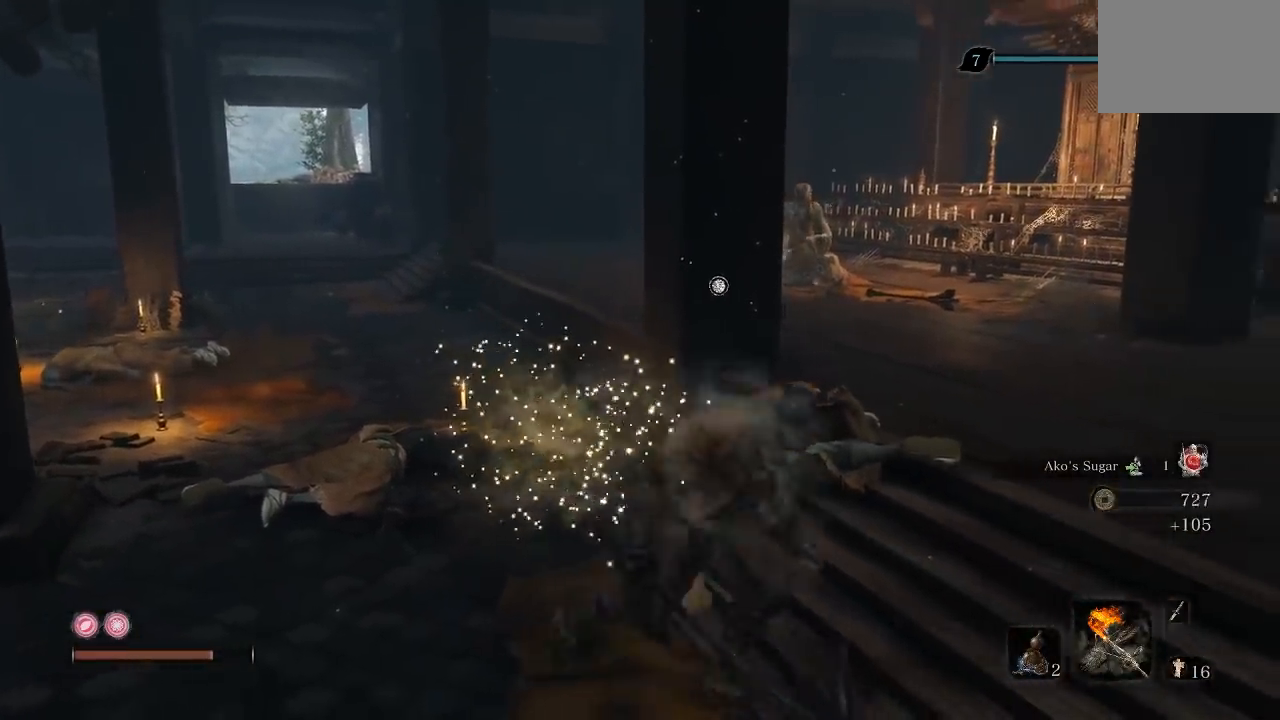
{"dt_ms": 500, "buttons": ["X"], "left_stick": "up", "right_stick": "center", "button_events": []}
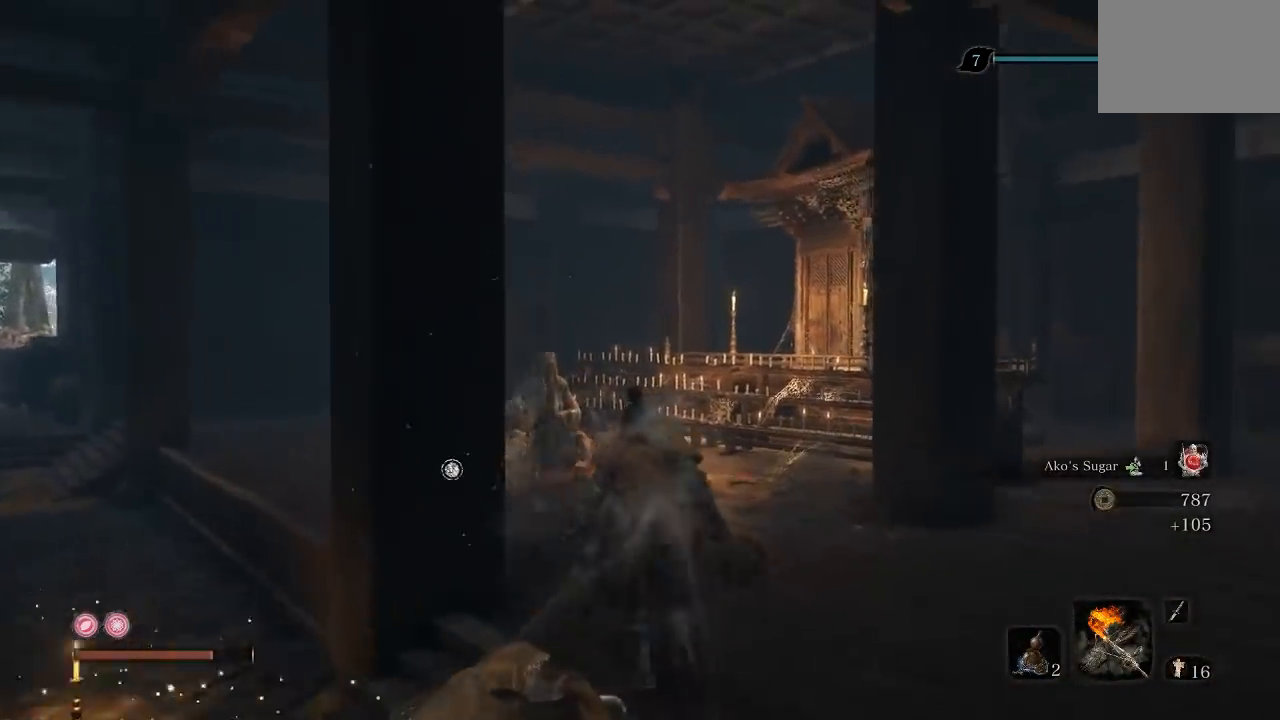
{"dt_ms": 500, "buttons": [], "left_stick": "up-right", "right_stick": "center", "button_events": [[33, "X", "up"]]}
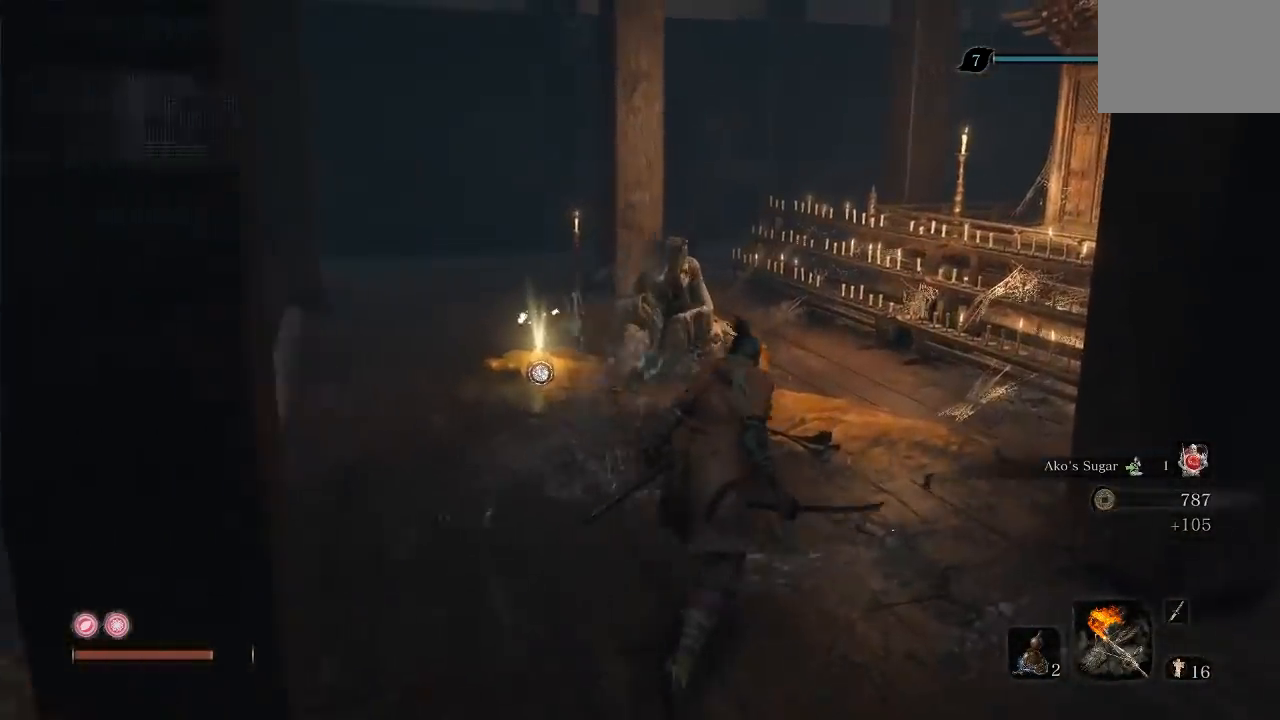
{"dt_ms": 500, "buttons": ["B"], "left_stick": "up", "right_stick": "center", "button_events": [[450, "B", "down"]]}
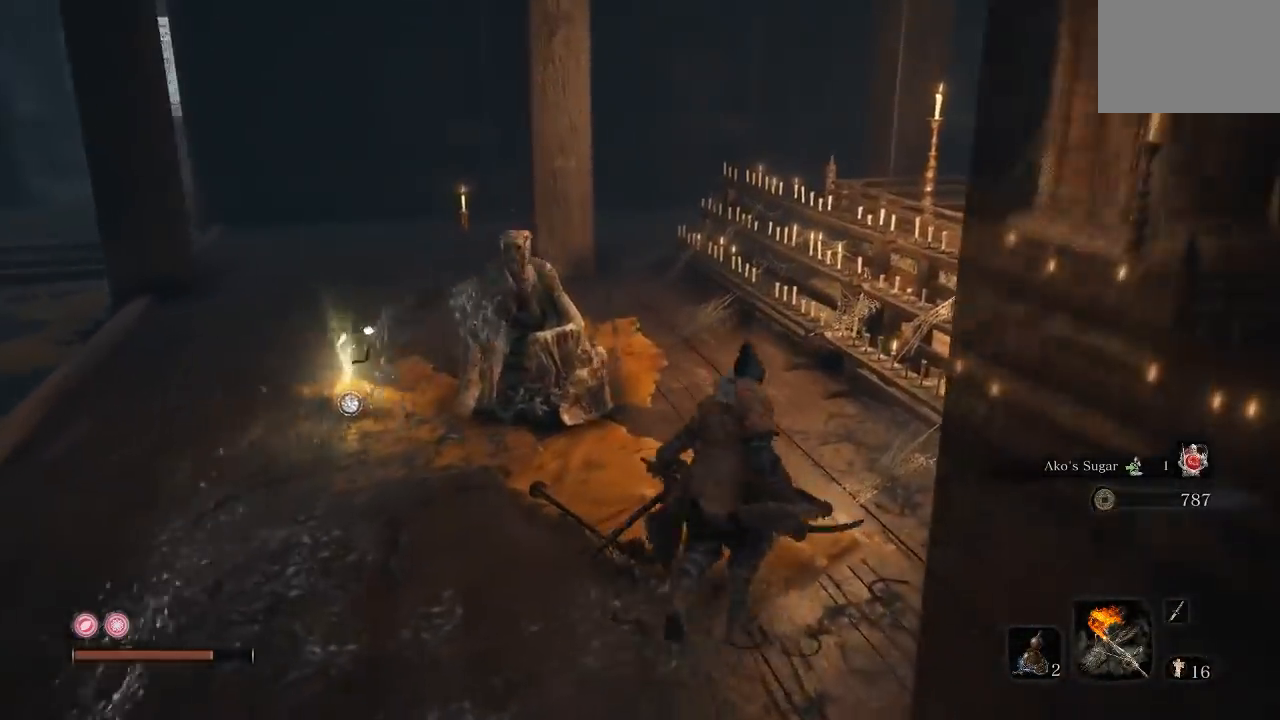
{"dt_ms": 500, "buttons": ["B"], "left_stick": "up-left", "right_stick": "center", "button_events": []}
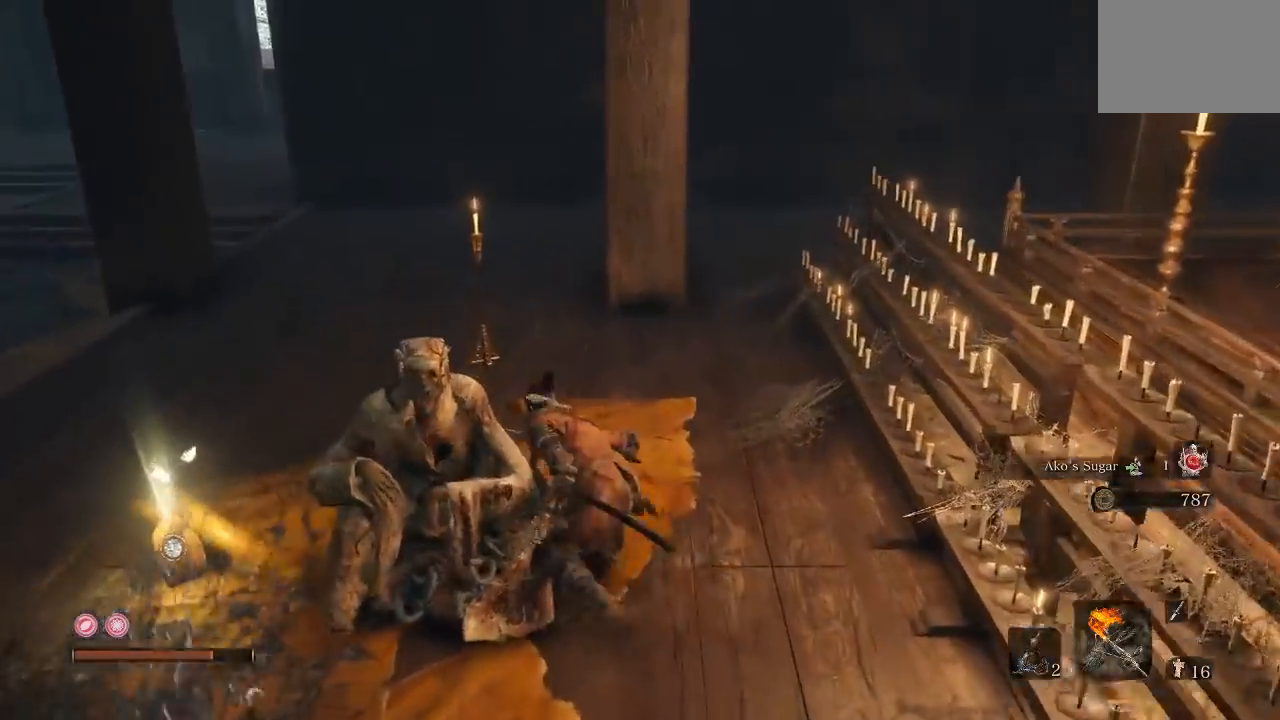
{"dt_ms": 500, "buttons": [], "left_stick": "down", "right_stick": "center", "button_events": [[17, "B", "up"]]}
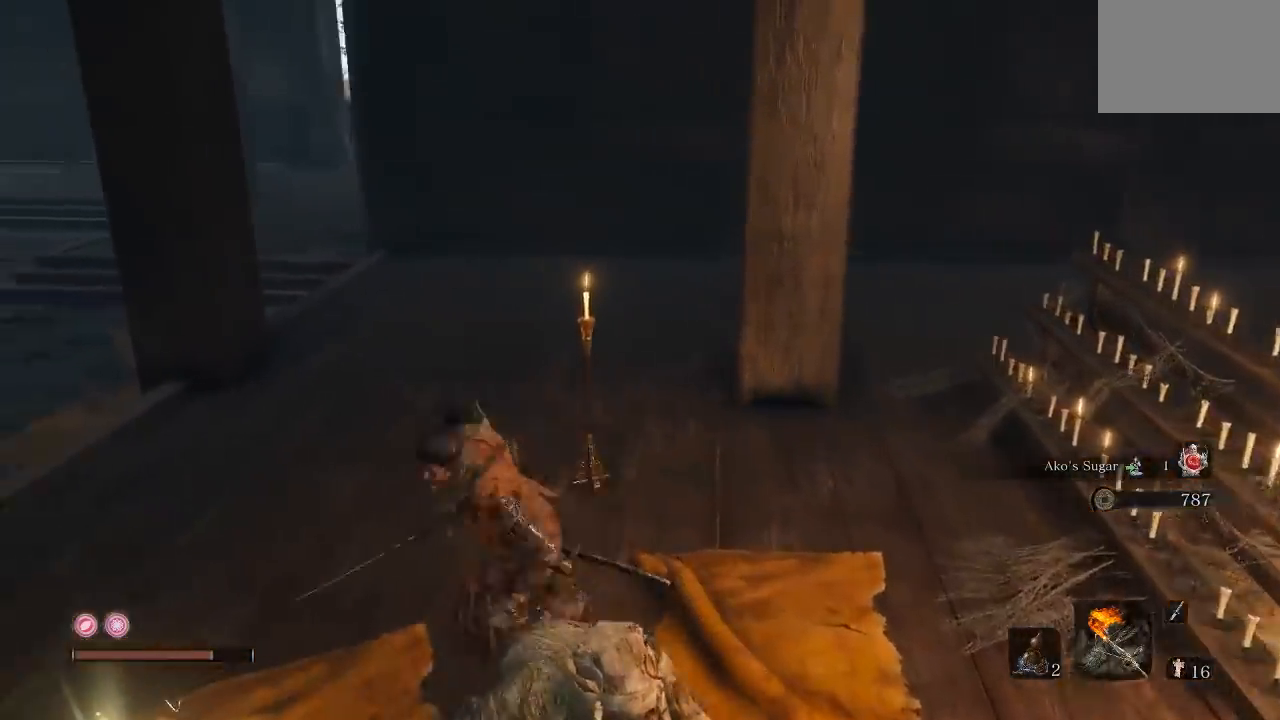
{"dt_ms": 500, "buttons": [], "left_stick": "down-right", "right_stick": "center", "button_events": [[183, "R1", "down"], [183, "R3", "down"], [333, "R3", "up"], [350, "R1", "up"]]}
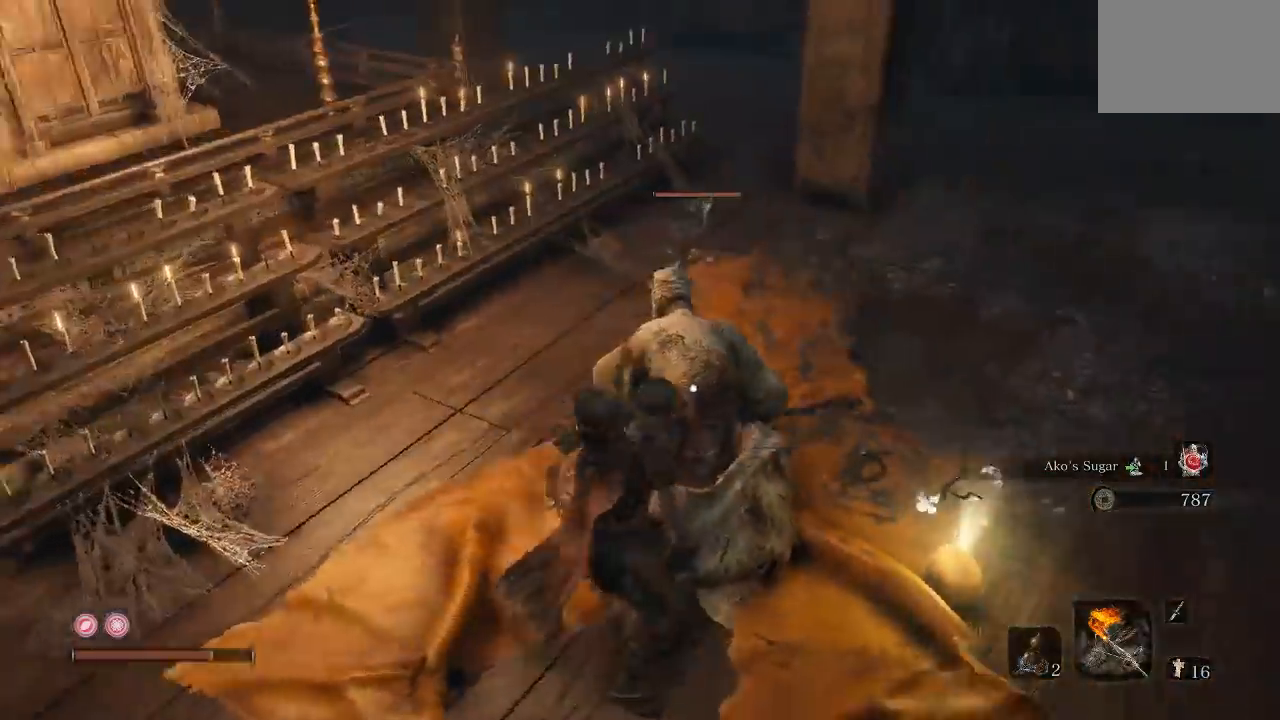
{"dt_ms": 500, "buttons": ["R1"], "left_stick": "up", "right_stick": "center", "button_events": [[250, "R1", "down"], [383, "R1", "up"], [433, "R1", "down"]]}
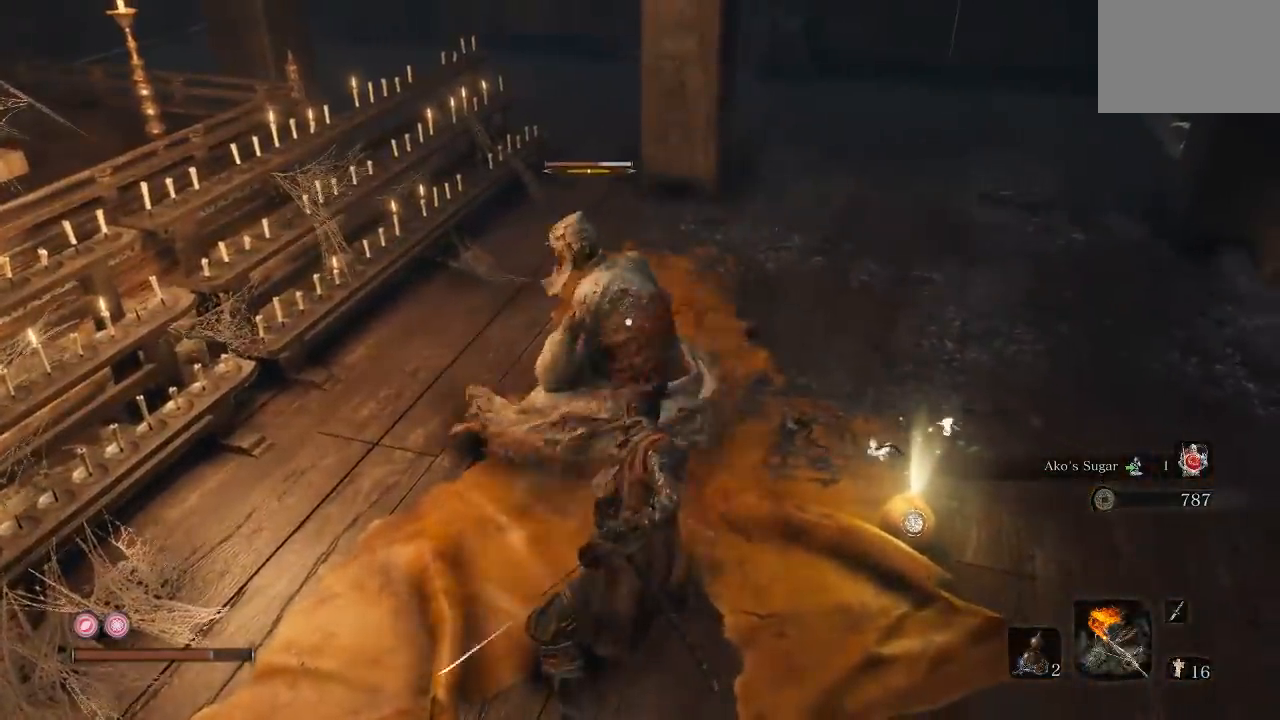
{"dt_ms": 500, "buttons": ["R1"], "left_stick": "up", "right_stick": "right", "button_events": [[83, "R1", "up"], [200, "R1", "down"], [317, "R1", "up"], [383, "R1", "down"]]}
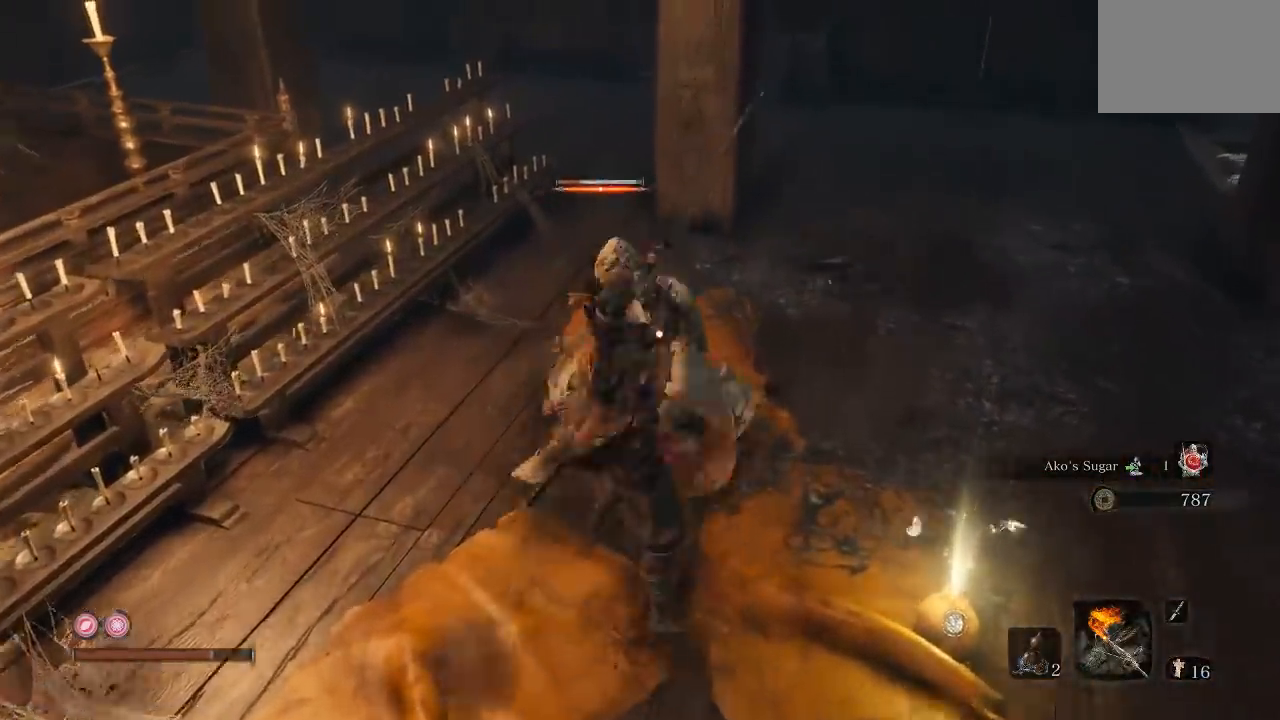
{"dt_ms": 500, "buttons": ["R1"], "left_stick": "up", "right_stick": "center", "button_events": [[17, "R1", "up"], [83, "R1", "down"], [183, "R1", "up"], [267, "R1", "down"], [400, "R1", "up"], [467, "R1", "down"]]}
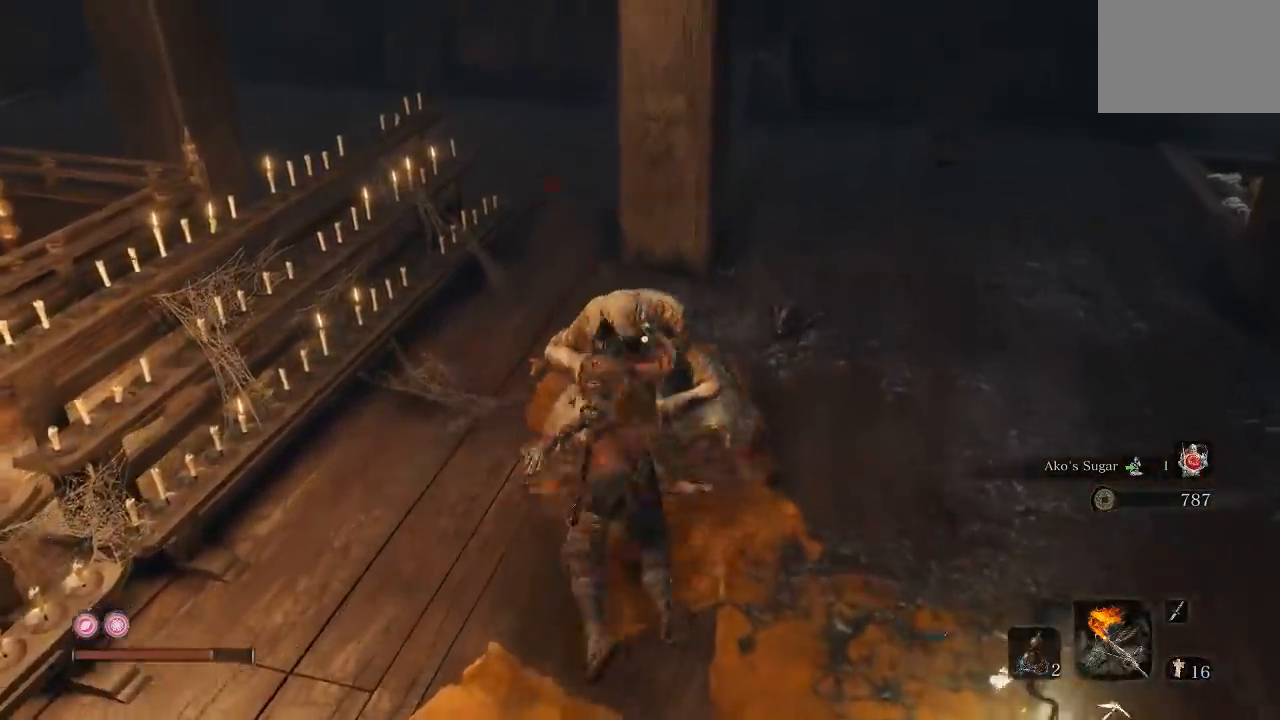
{"dt_ms": 500, "buttons": [], "left_stick": "up", "right_stick": "center", "button_events": [[83, "R1", "up"], [183, "R1", "down"], [300, "R1", "up"]]}
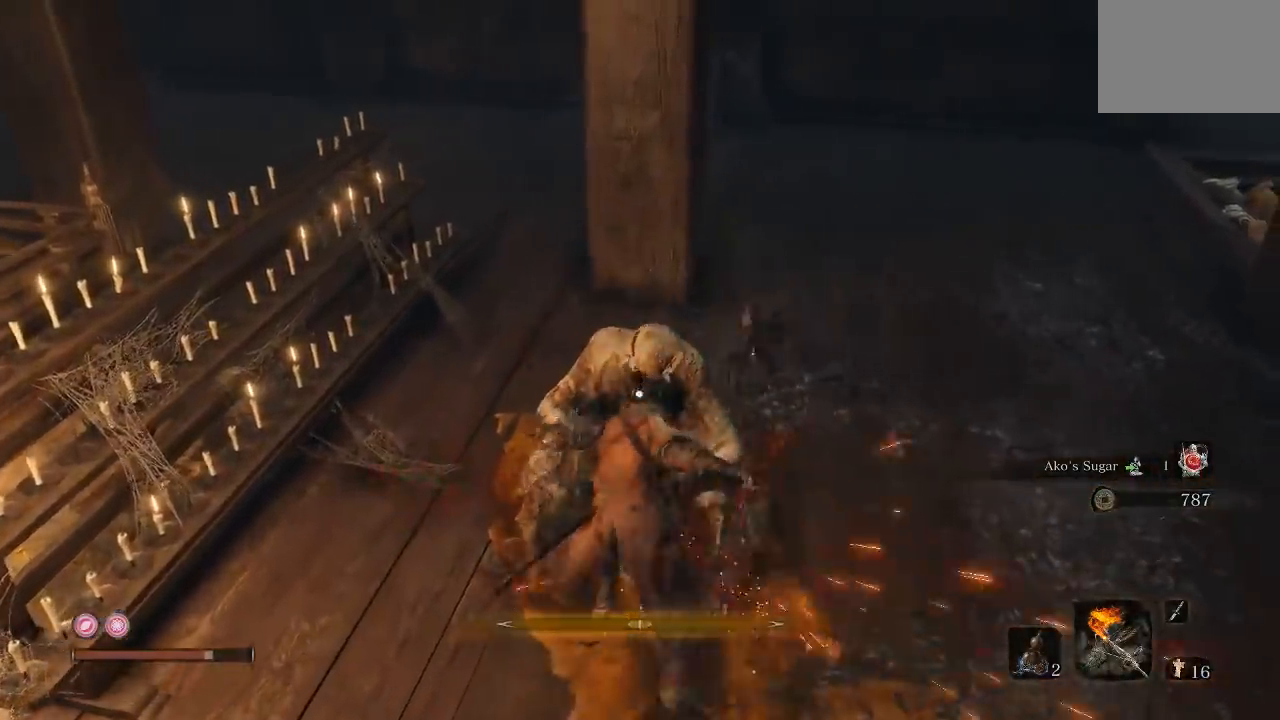
{"dt_ms": 500, "buttons": [], "left_stick": "up", "right_stick": "center", "button_events": []}
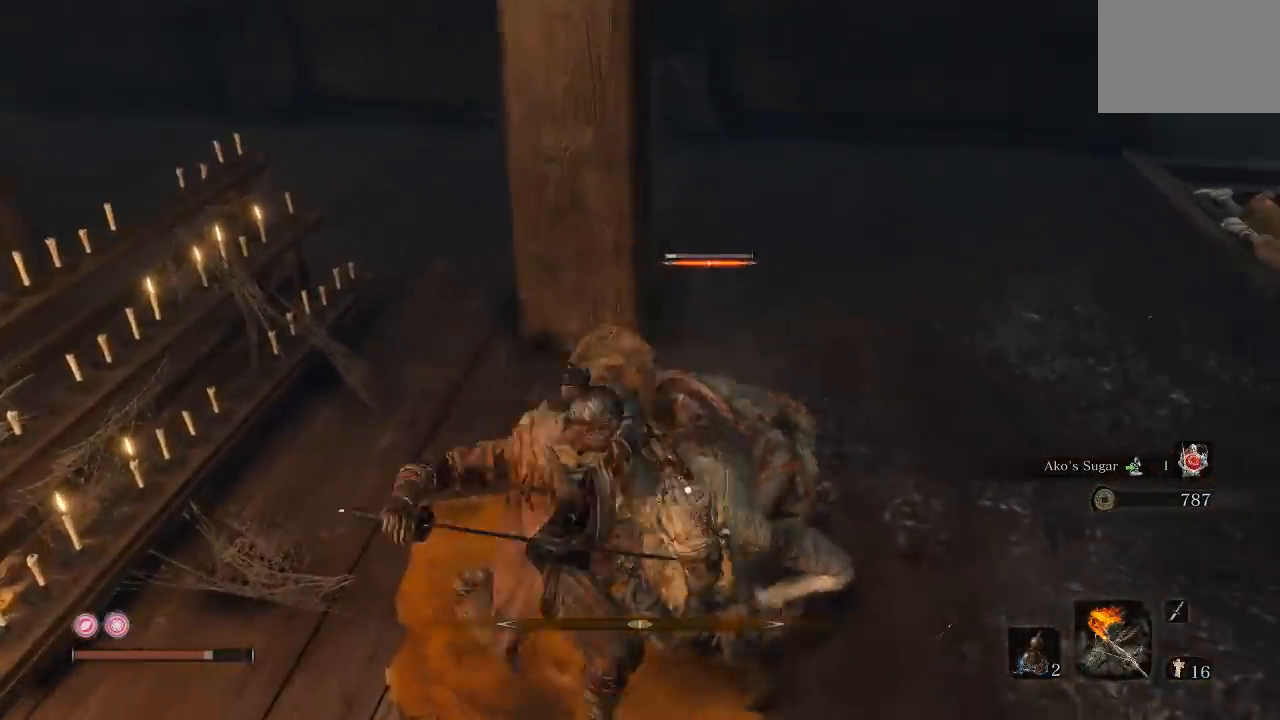
{"dt_ms": 500, "buttons": [], "left_stick": "center", "right_stick": "right", "button_events": [[50, "R3", "down"], [183, "R3", "up"]]}
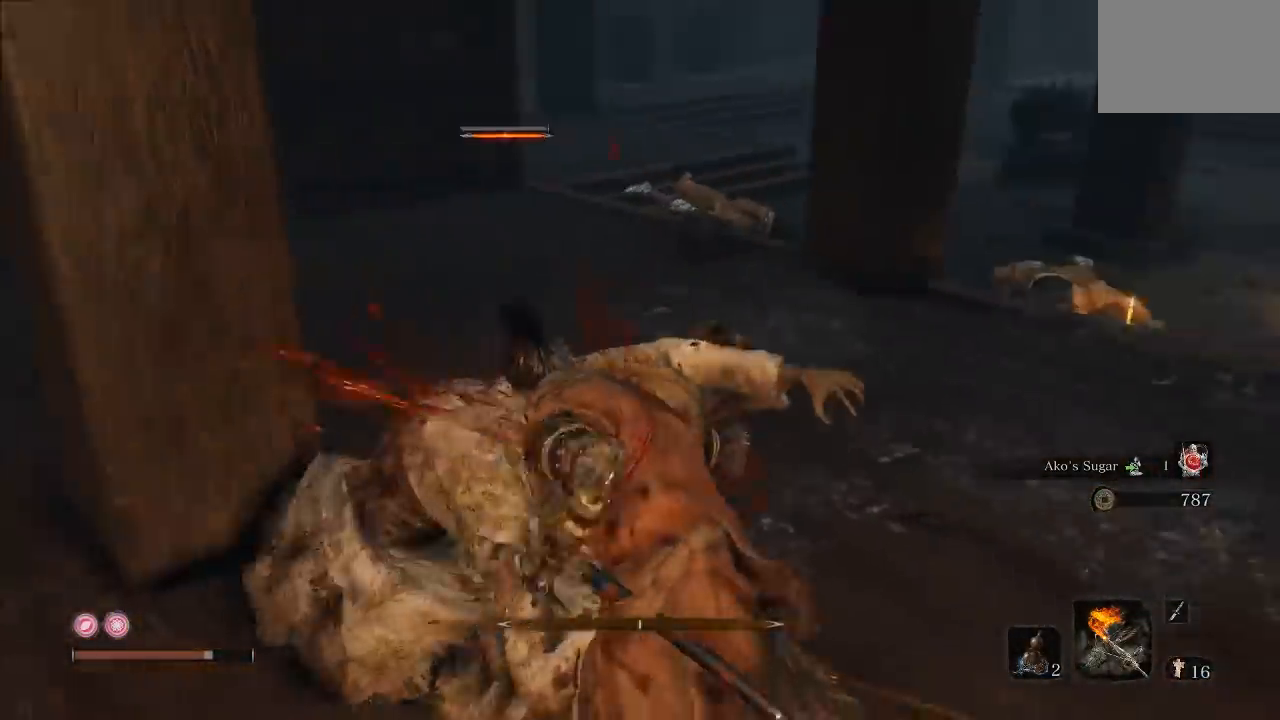
{"dt_ms": 500, "buttons": [], "left_stick": "center", "right_stick": "center", "button_events": []}
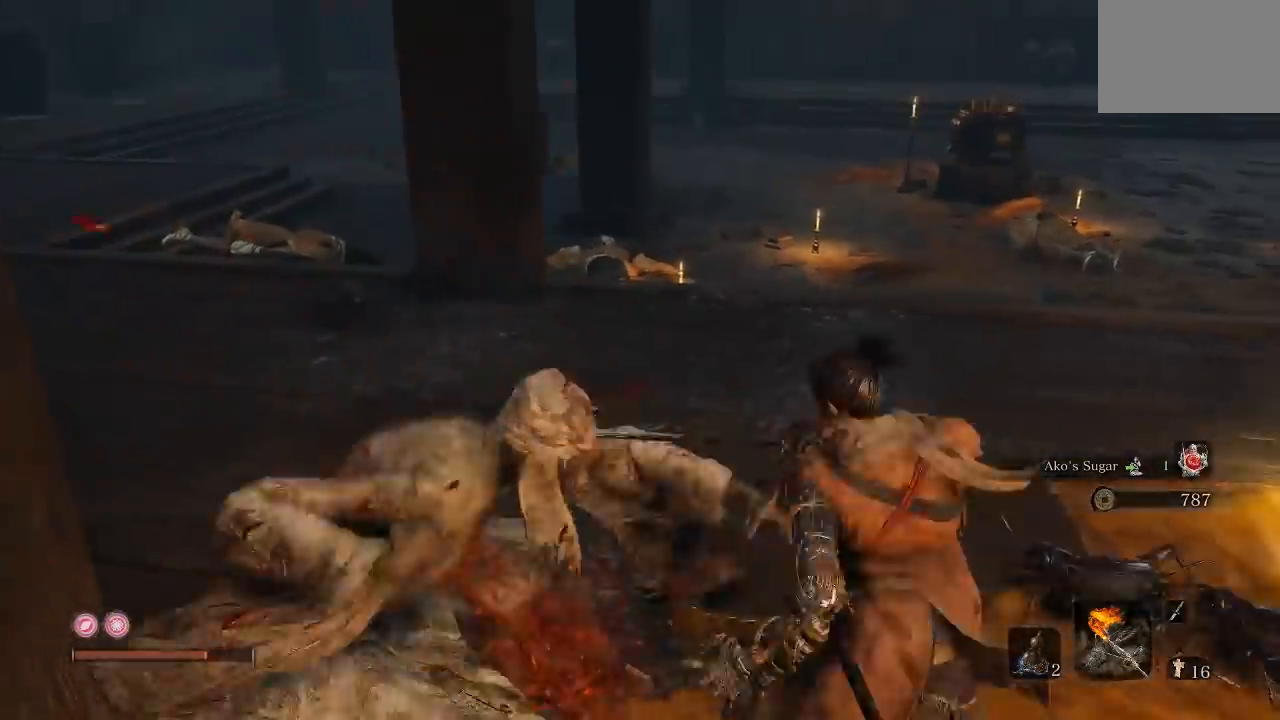
{"dt_ms": 500, "buttons": [], "left_stick": "up", "right_stick": "center", "button_events": []}
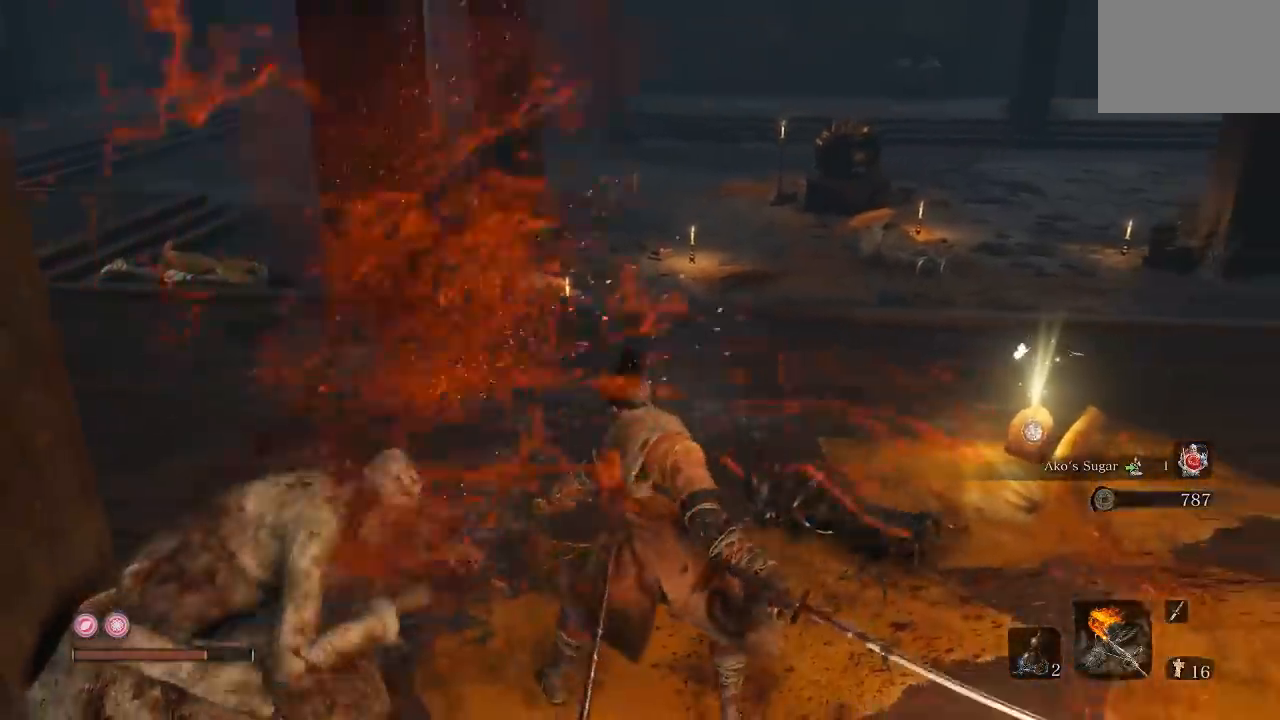
{"dt_ms": 500, "buttons": [], "left_stick": "center", "right_stick": "center", "button_events": []}
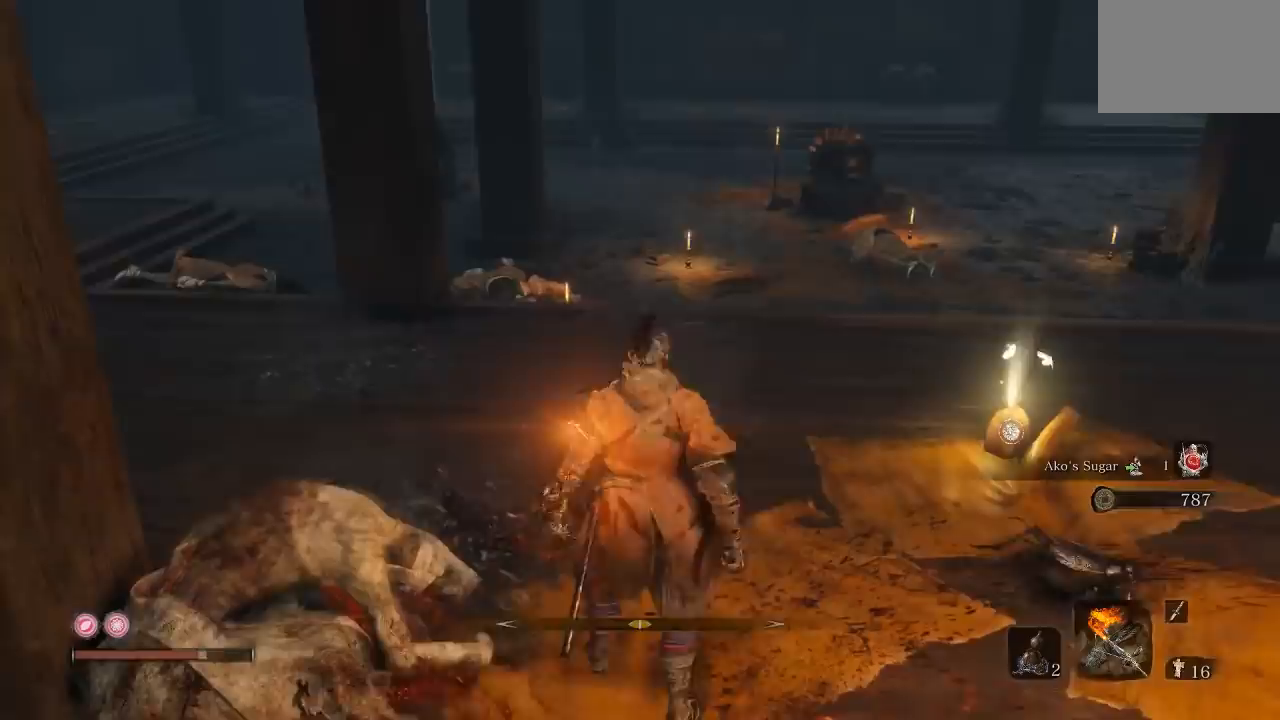
{"dt_ms": 500, "buttons": [], "left_stick": "right", "right_stick": "left", "button_events": []}
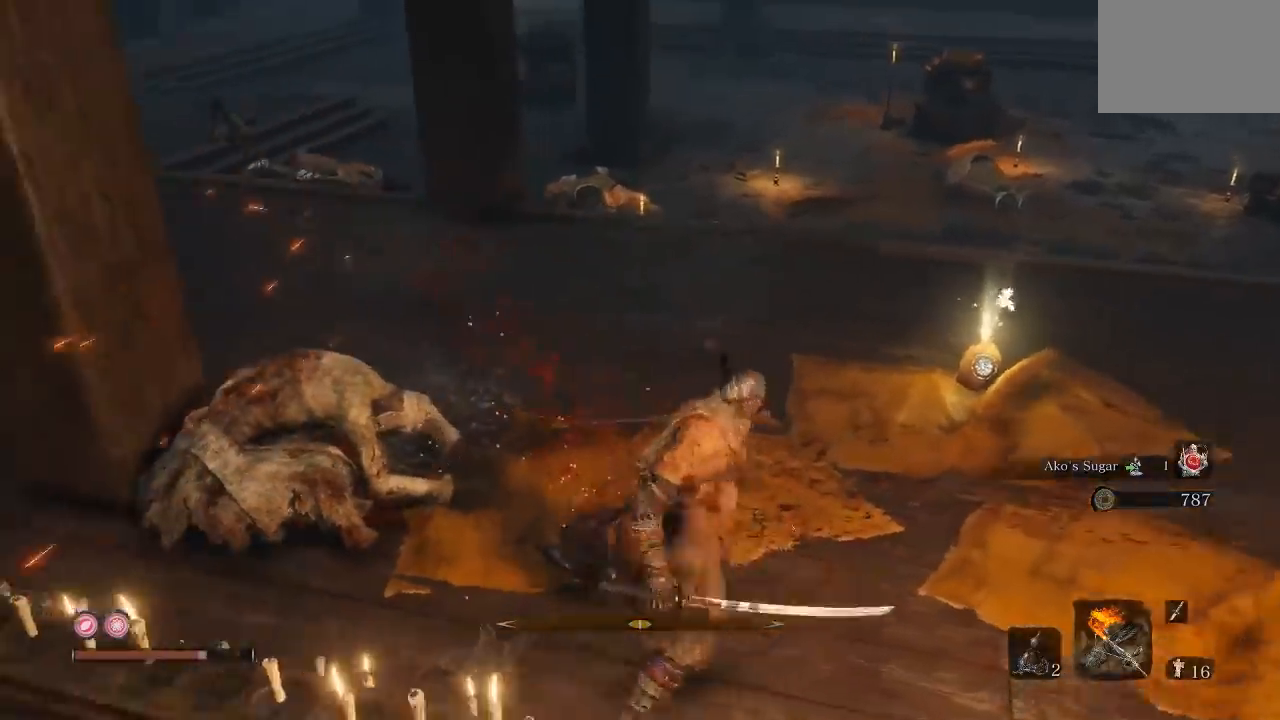
{"dt_ms": 500, "buttons": [], "left_stick": "down-right", "right_stick": "left", "button_events": []}
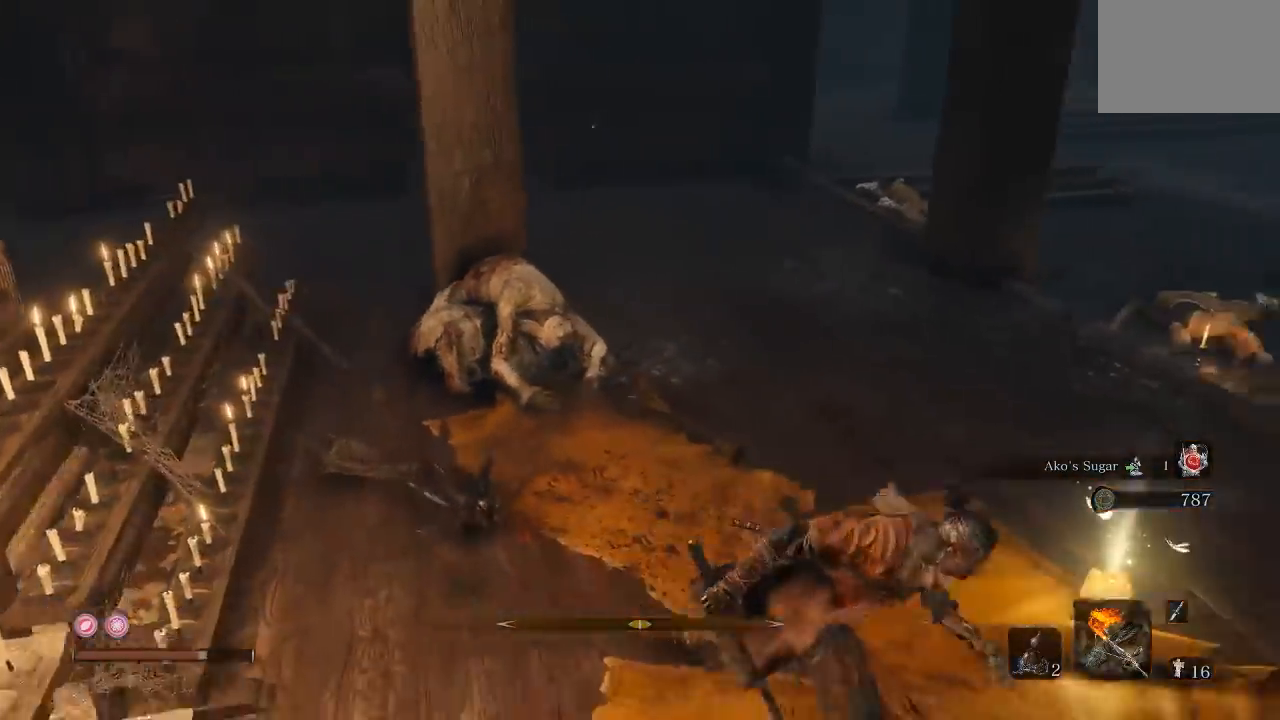
{"dt_ms": 500, "buttons": [], "left_stick": "up-right", "right_stick": "left", "button_events": []}
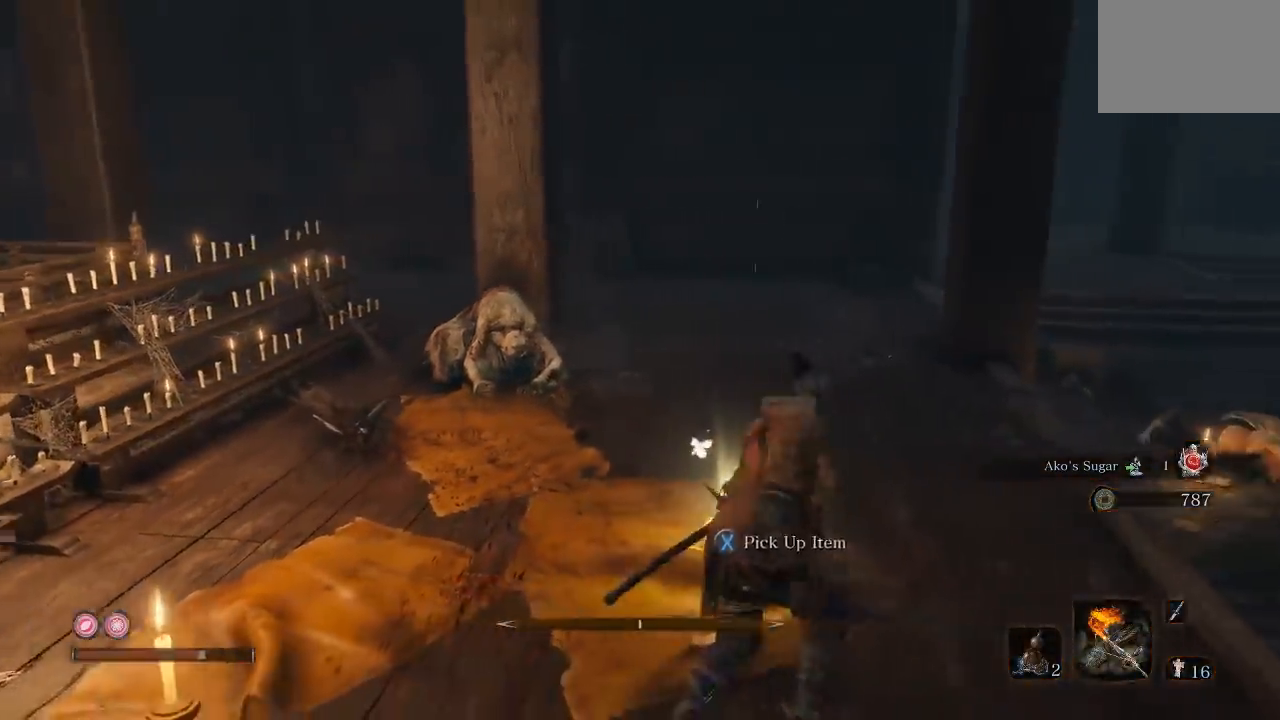
{"dt_ms": 500, "buttons": ["X"], "left_stick": "center", "right_stick": "center", "button_events": [[250, "X", "down"]]}
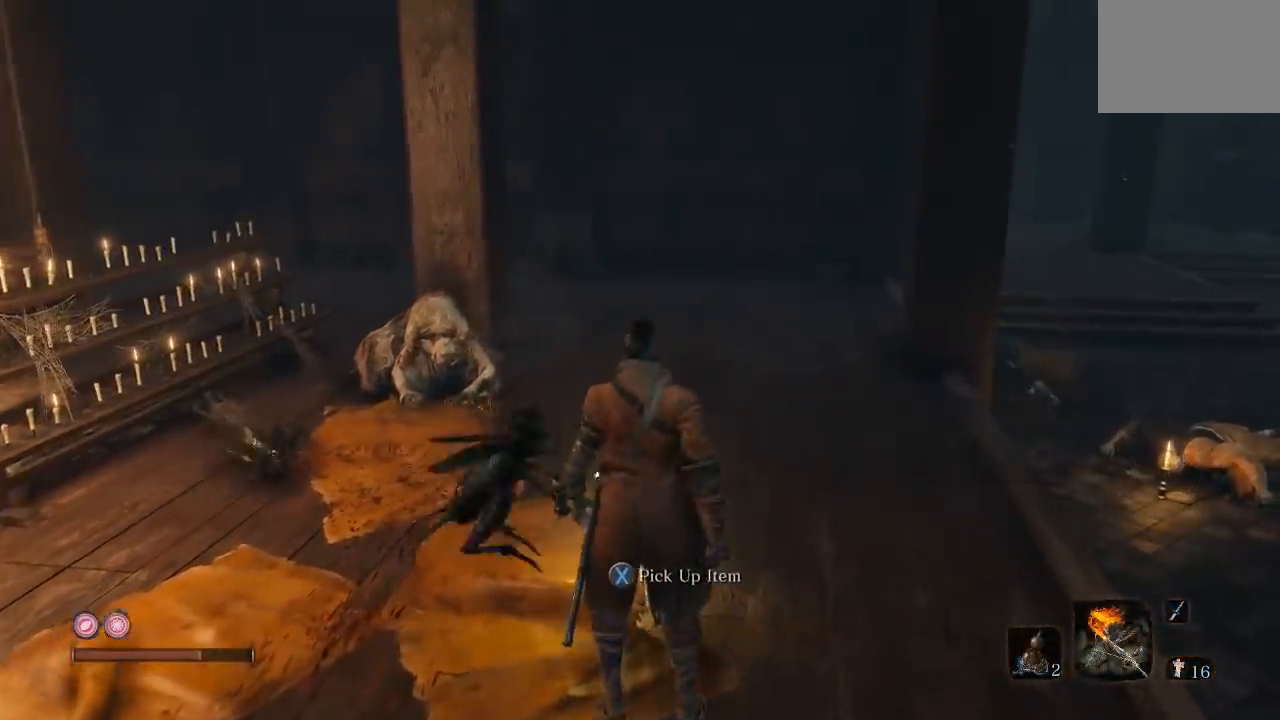
{"dt_ms": 500, "buttons": [], "left_stick": "down-left", "right_stick": "center", "button_events": [[483, "X", "up"]]}